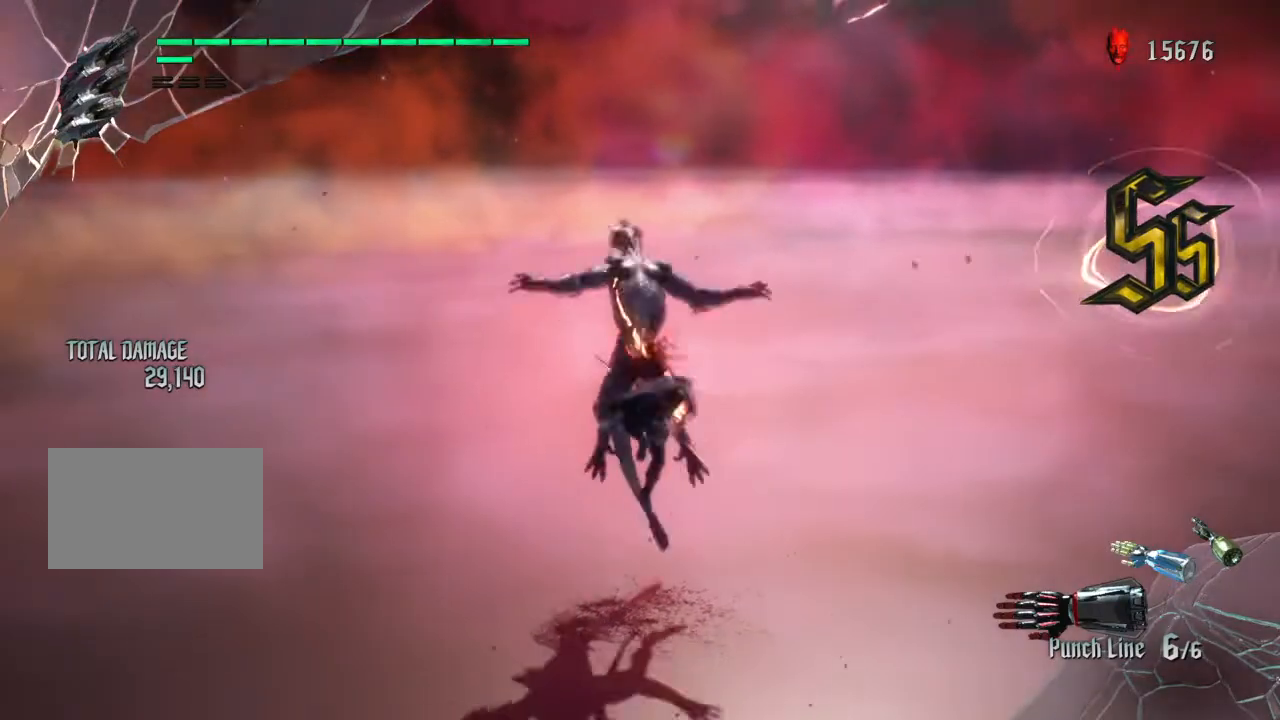
Gameplay with a controller (PlayStation layout); each line is a JSON object with the inputs held at the frame after it. "events" lists button and stick changes between this image and that frame as [ms after this image, input, new state], when the widget could be followed in between. Not read: L3 R1 R2 R3.
{"buttons": ["SQUARE"], "left_stick": "center", "right_stick": "center", "events": [[33, "SQUARE", "down"], [166, "SQUARE", "up"], [266, "SQUARE", "down"], [400, "SQUARE", "up"], [467, "SQUARE", "down"]]}
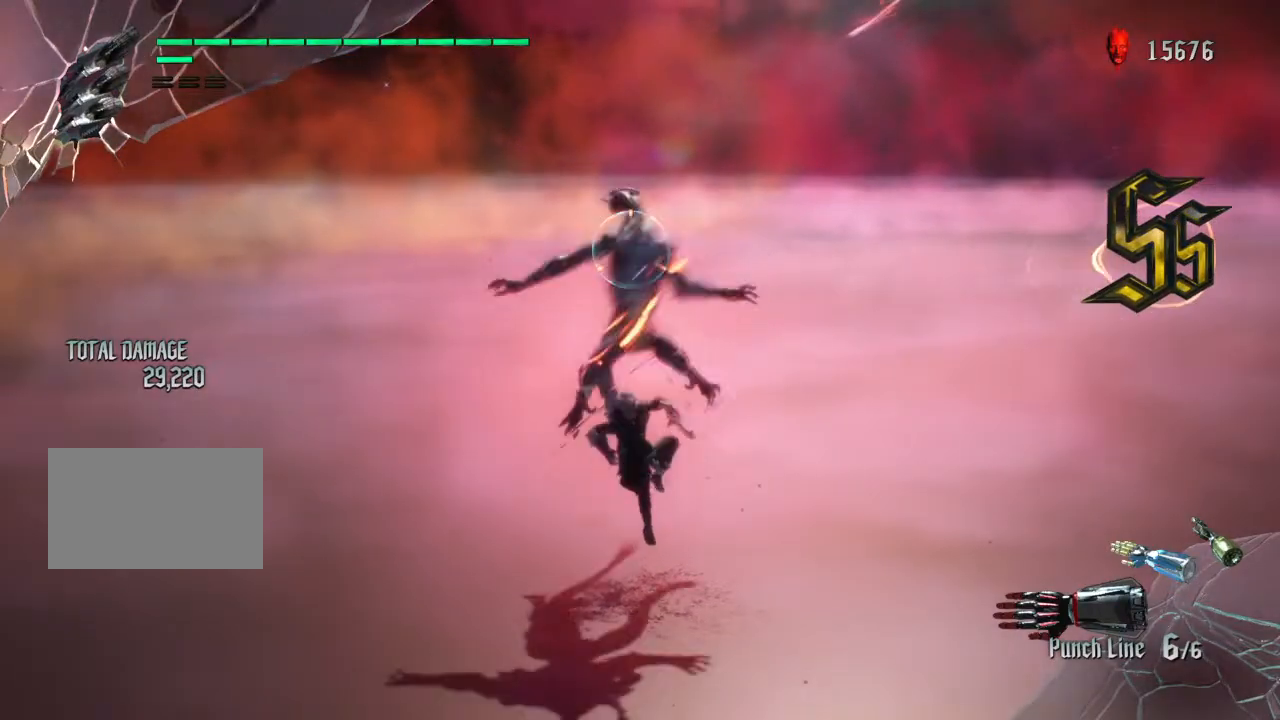
{"buttons": ["SQUARE"], "left_stick": "center", "right_stick": "center", "events": []}
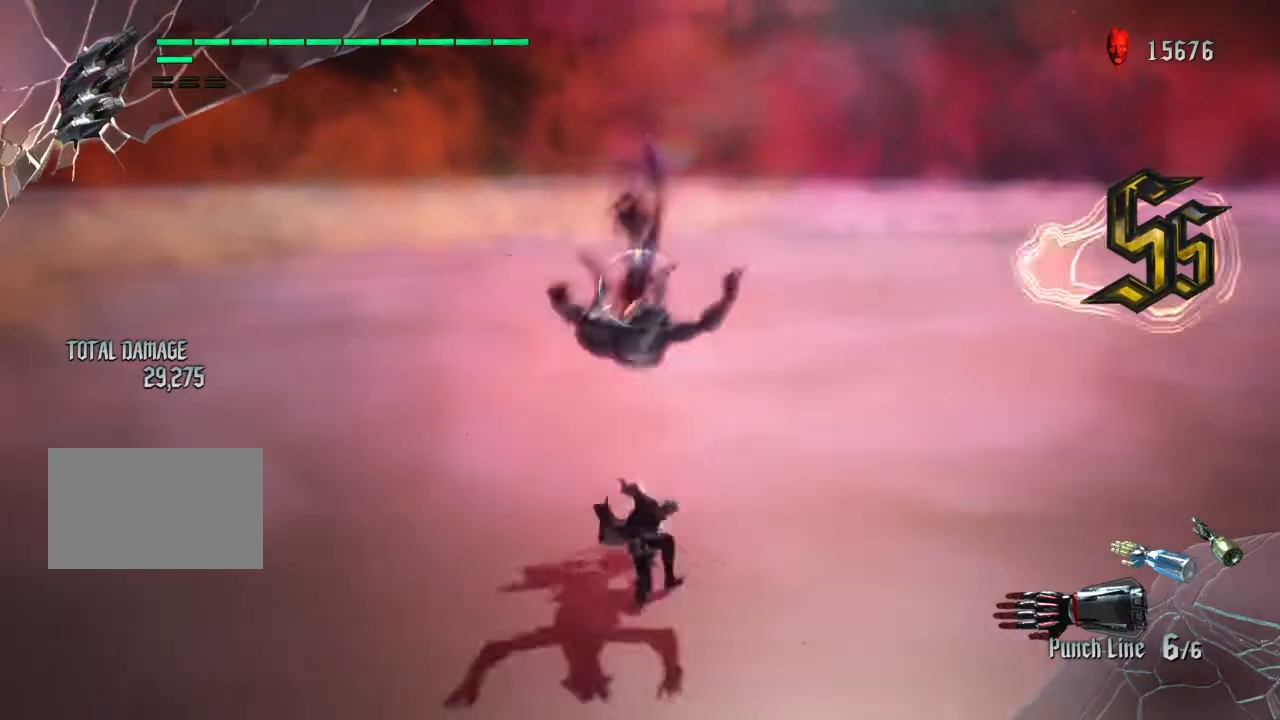
{"buttons": ["L1", "L2"], "left_stick": "up", "right_stick": "center", "events": [[33, "SQUARE", "up"], [166, "left_stick", "up"], [200, "L1", "down"], [200, "L2", "down"], [333, "L1", "up"], [333, "L2", "up"], [433, "L1", "down"], [433, "L2", "down"]]}
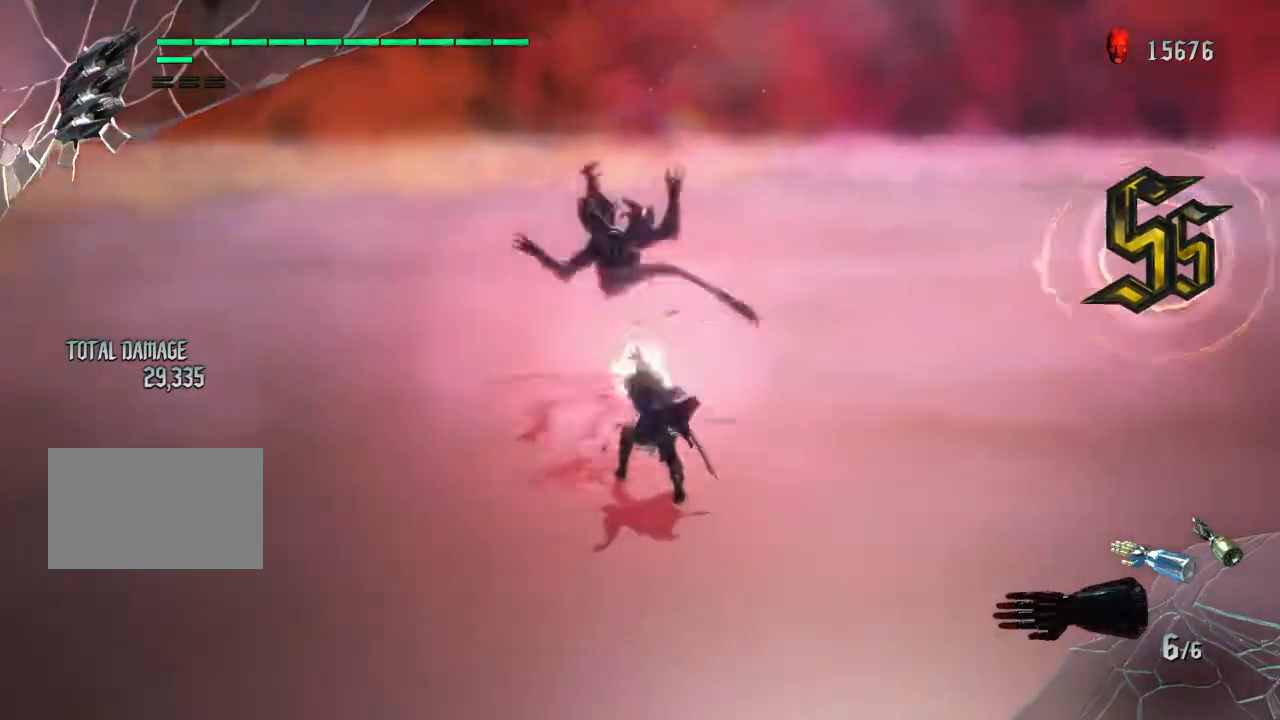
{"buttons": [], "left_stick": "up", "right_stick": "center", "events": [[33, "L1", "up"], [33, "L2", "up"], [133, "TRIANGLE", "down"], [234, "TRIANGLE", "up"], [334, "TRIANGLE", "down"], [434, "TRIANGLE", "up"]]}
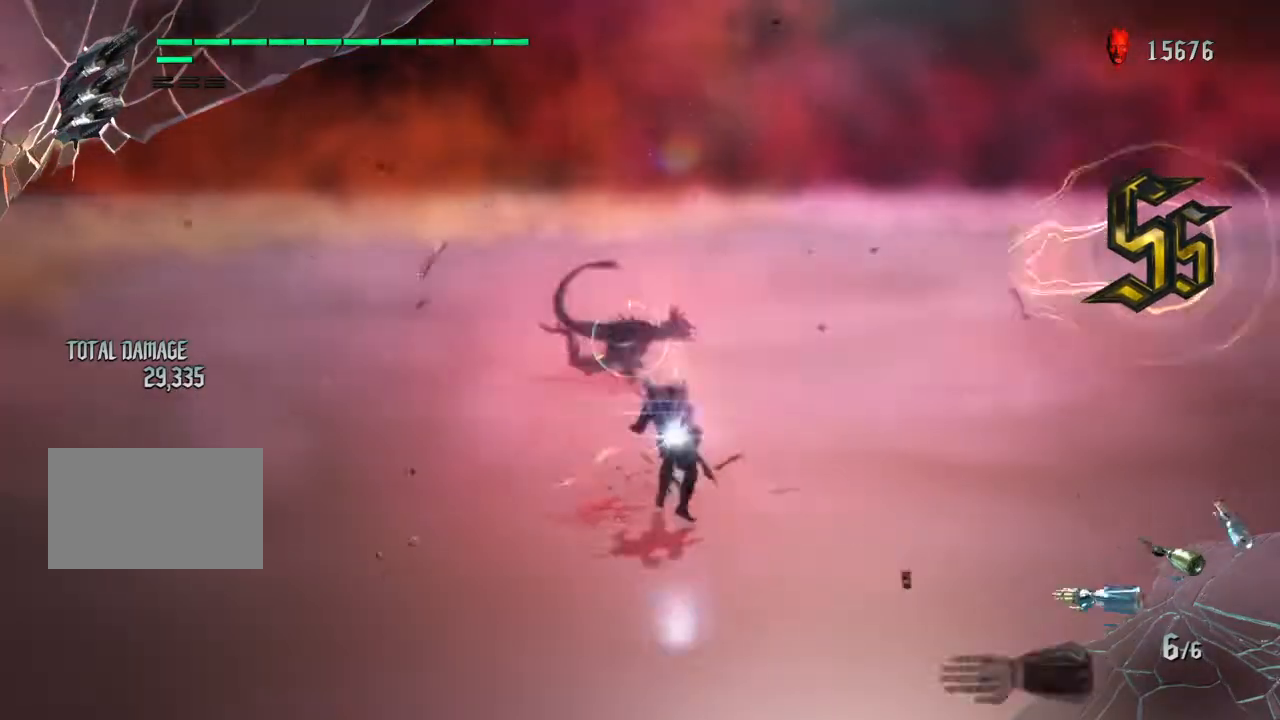
{"buttons": [], "left_stick": "up", "right_stick": "center", "events": [[33, "TRIANGLE", "down"], [133, "TRIANGLE", "up"]]}
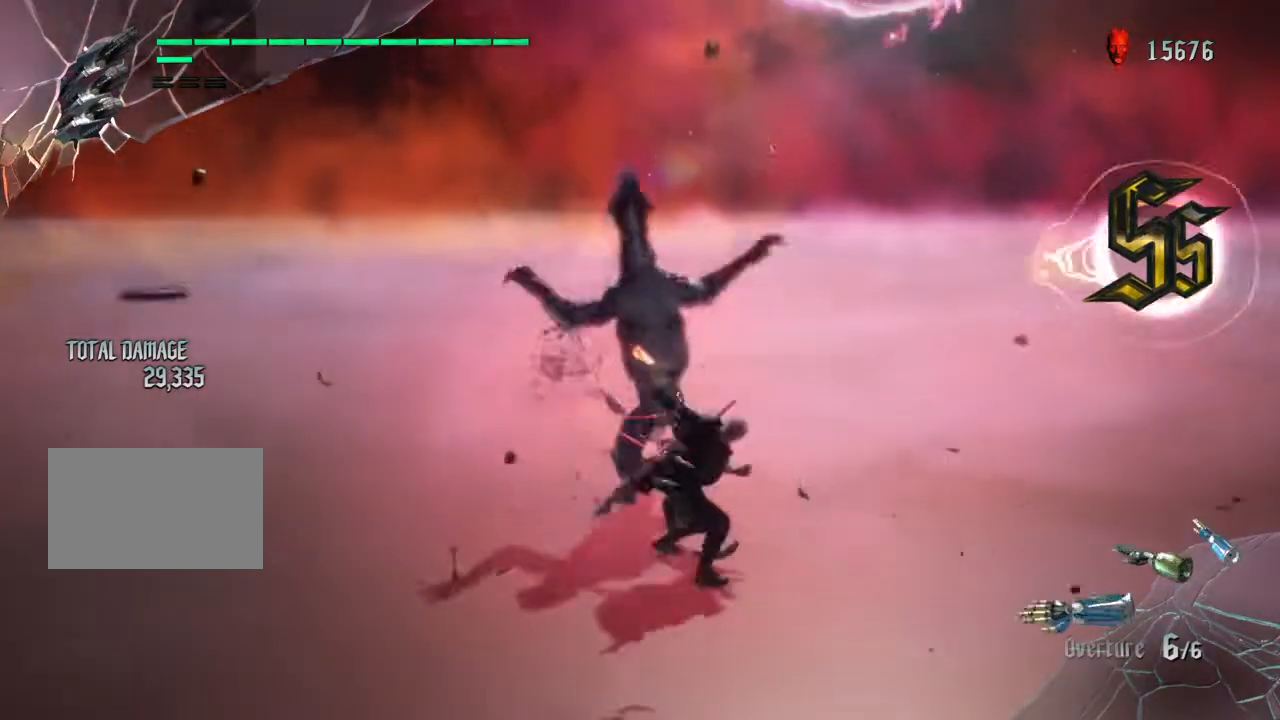
{"buttons": [], "left_stick": "up", "right_stick": "center", "events": [[33, "SQUARE", "down"], [100, "SQUARE", "up"], [234, "SQUARE", "down"], [300, "SQUARE", "up"], [400, "SQUARE", "down"], [467, "SQUARE", "up"]]}